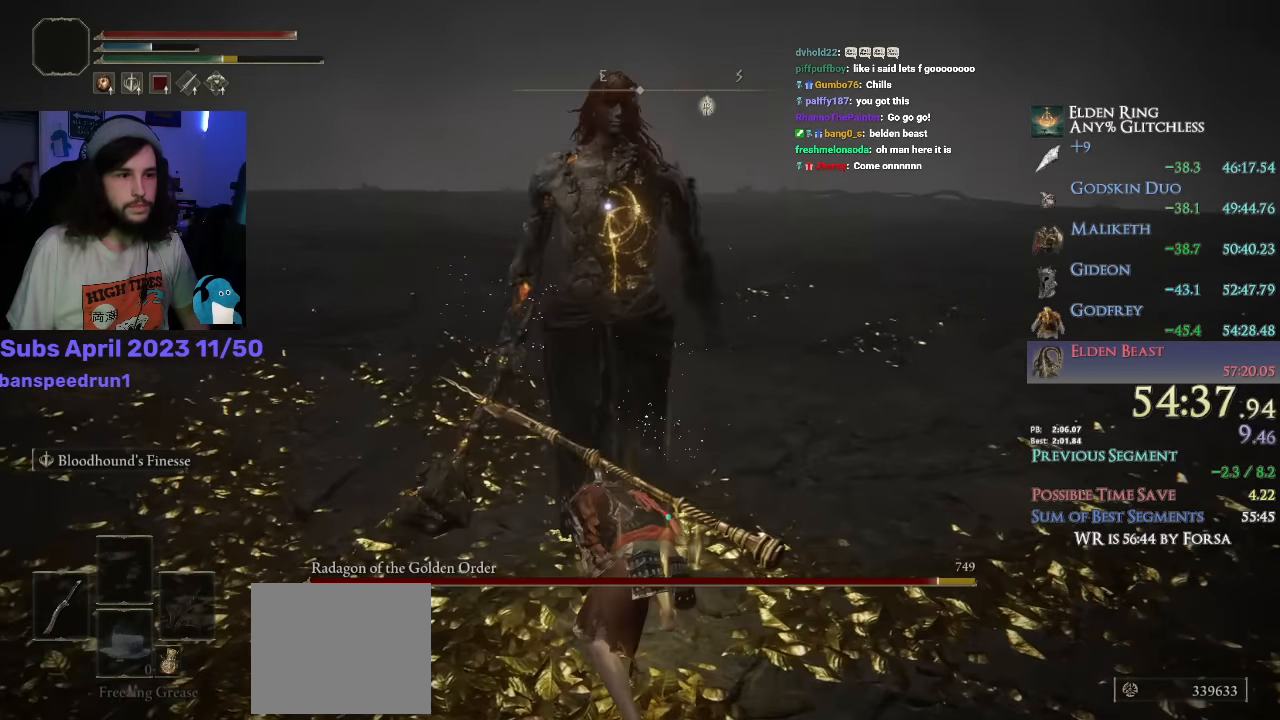
Gameplay with a controller (PlayStation layout); each line is a JSON object with the inputs held at the frame after it. "events" lists button and stick changes between this image and that frame as [ms after this image, input, new state], when the widget could be followed in between.
{"buttons": ["R2"], "left_stick": "center", "right_stick": "center", "events": [[167, "R1", "up"]]}
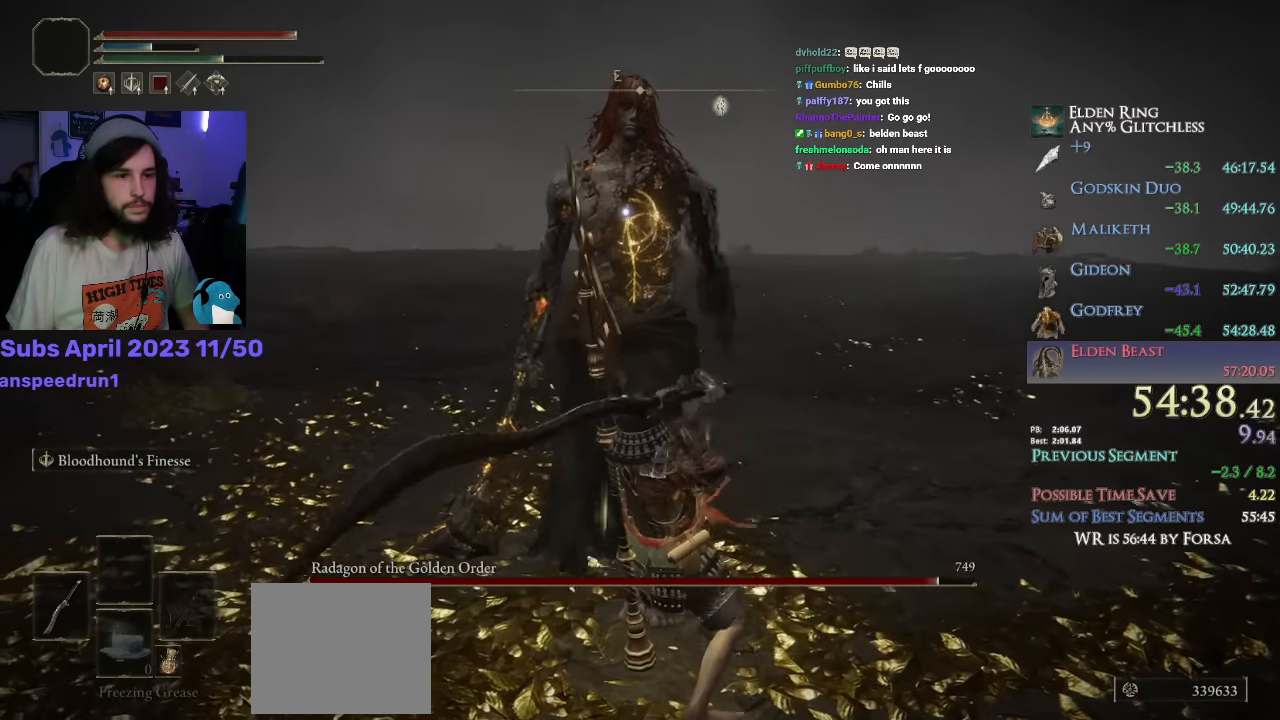
{"buttons": ["R1", "R2"], "left_stick": "center", "right_stick": "center", "events": [[450, "R1", "down"]]}
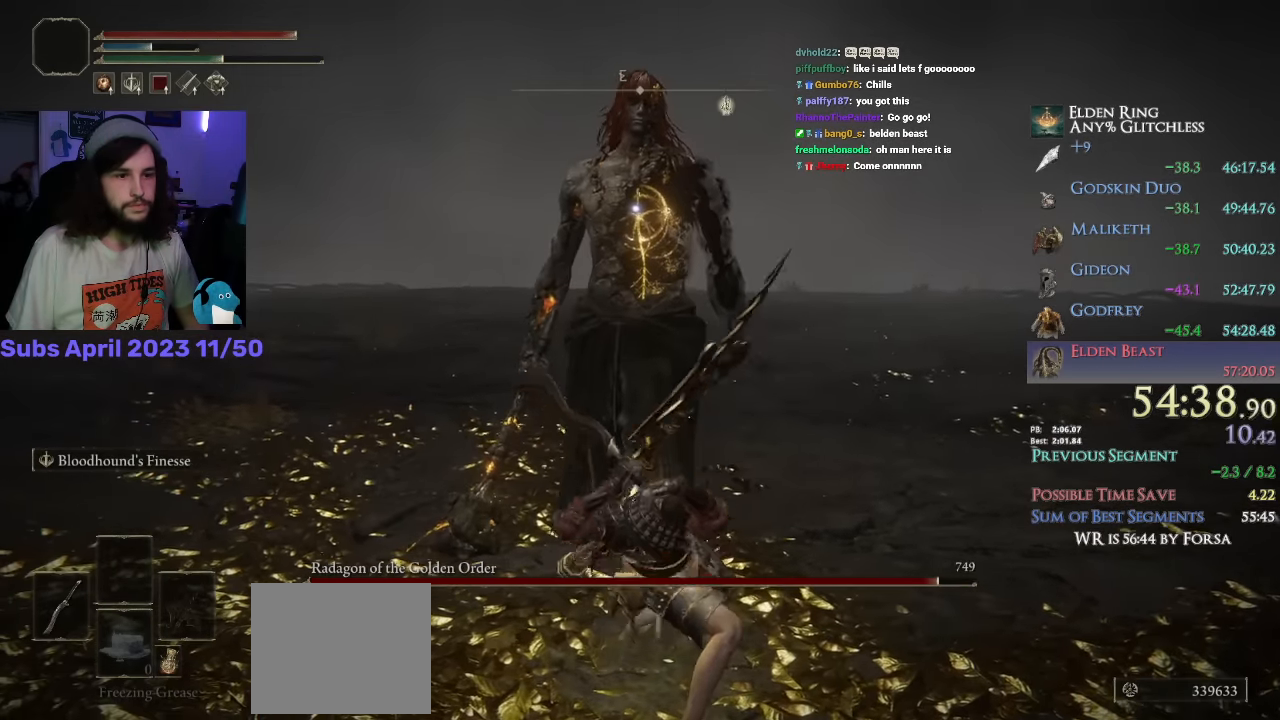
{"buttons": ["R2", "R3"], "left_stick": "up", "right_stick": "center", "events": [[134, "left_stick", "up"], [467, "R1", "up"], [500, "R3", "down"]]}
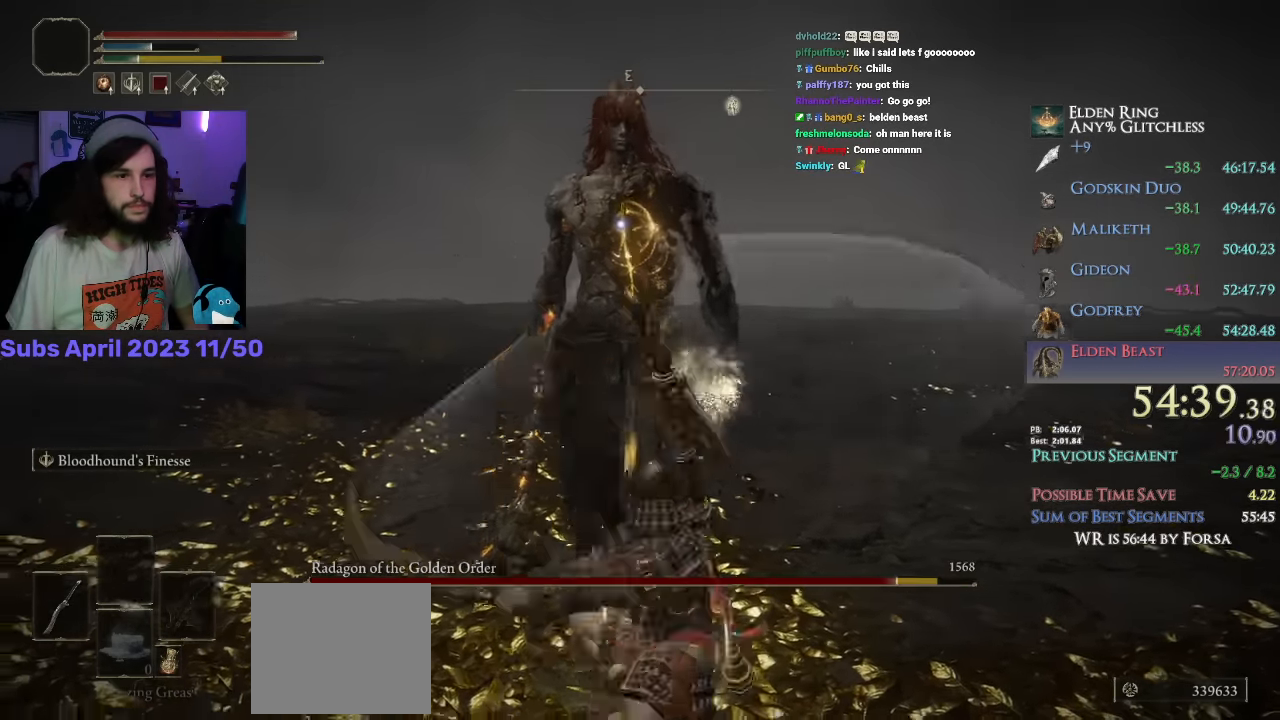
{"buttons": [], "left_stick": "down", "right_stick": "center", "events": [[67, "R2", "up"], [84, "R3", "up"], [84, "right_stick", "down-left"], [167, "right_stick", "center"], [184, "R1", "down"], [200, "R1", "up"], [200, "left_stick", "down"]]}
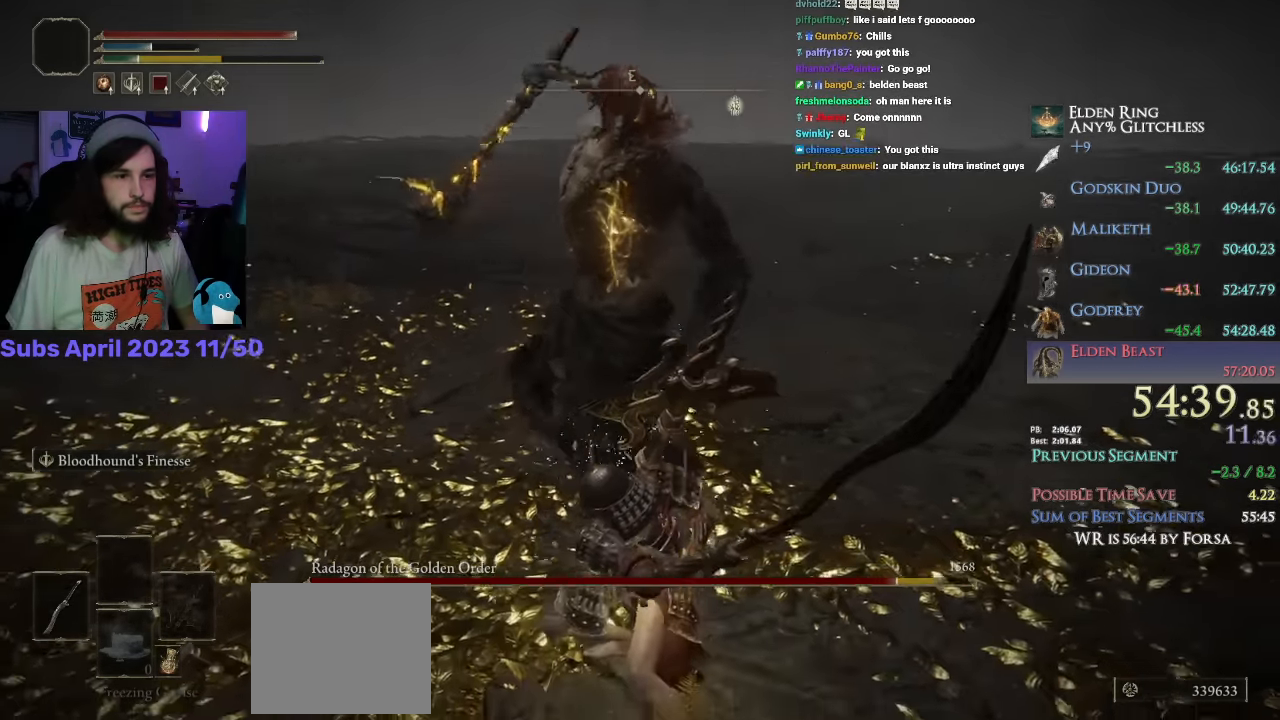
{"buttons": [], "left_stick": "down", "right_stick": "center", "events": [[284, "CIRCLE", "down"], [400, "CIRCLE", "up"]]}
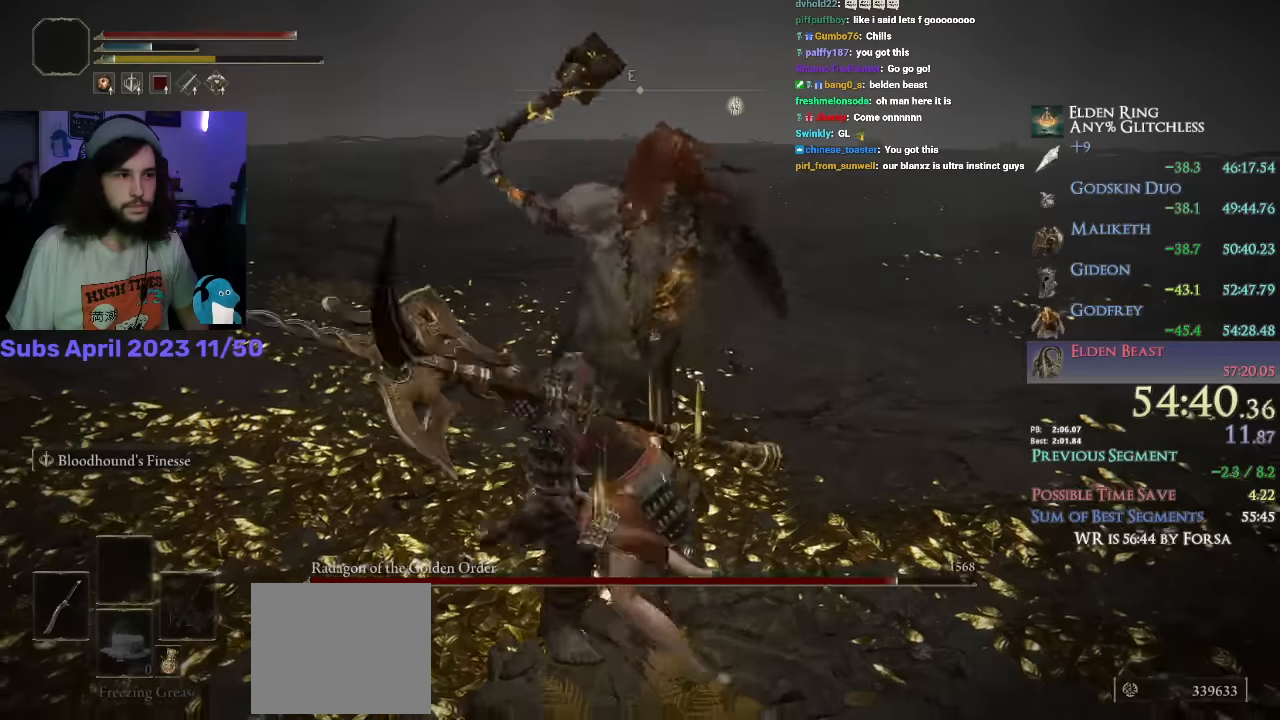
{"buttons": [], "left_stick": "down-left", "right_stick": "center", "events": [[66, "right_stick", "up"], [183, "right_stick", "center"], [416, "left_stick", "down-left"]]}
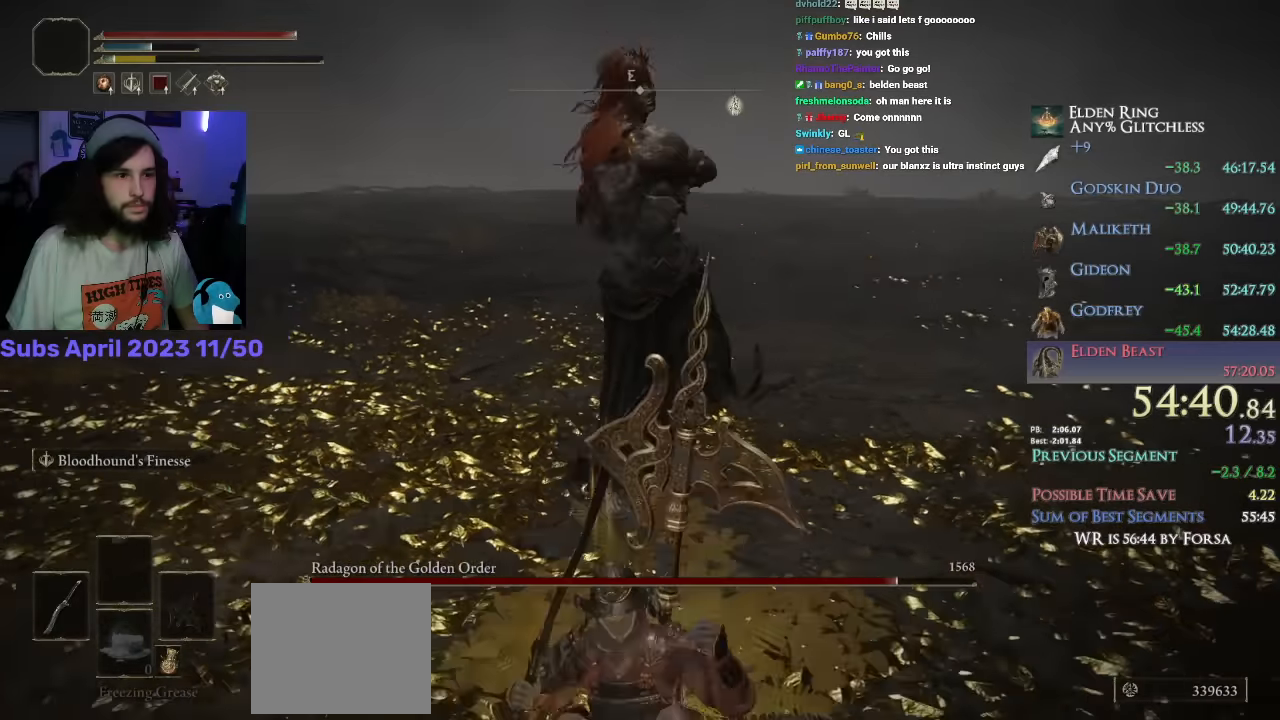
{"buttons": [], "left_stick": "left", "right_stick": "down-right", "events": [[133, "left_stick", "left"], [150, "right_stick", "down-right"], [166, "CIRCLE", "down"], [250, "CIRCLE", "up"]]}
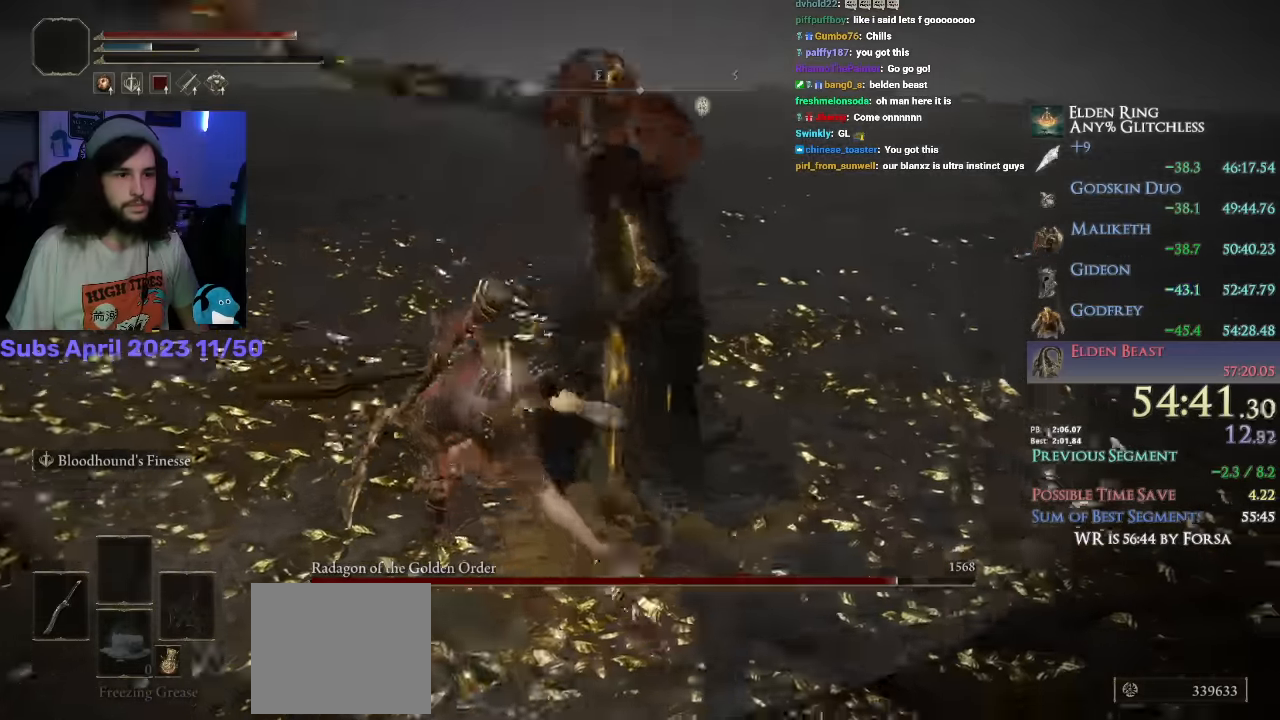
{"buttons": [], "left_stick": "left", "right_stick": "down-right", "events": []}
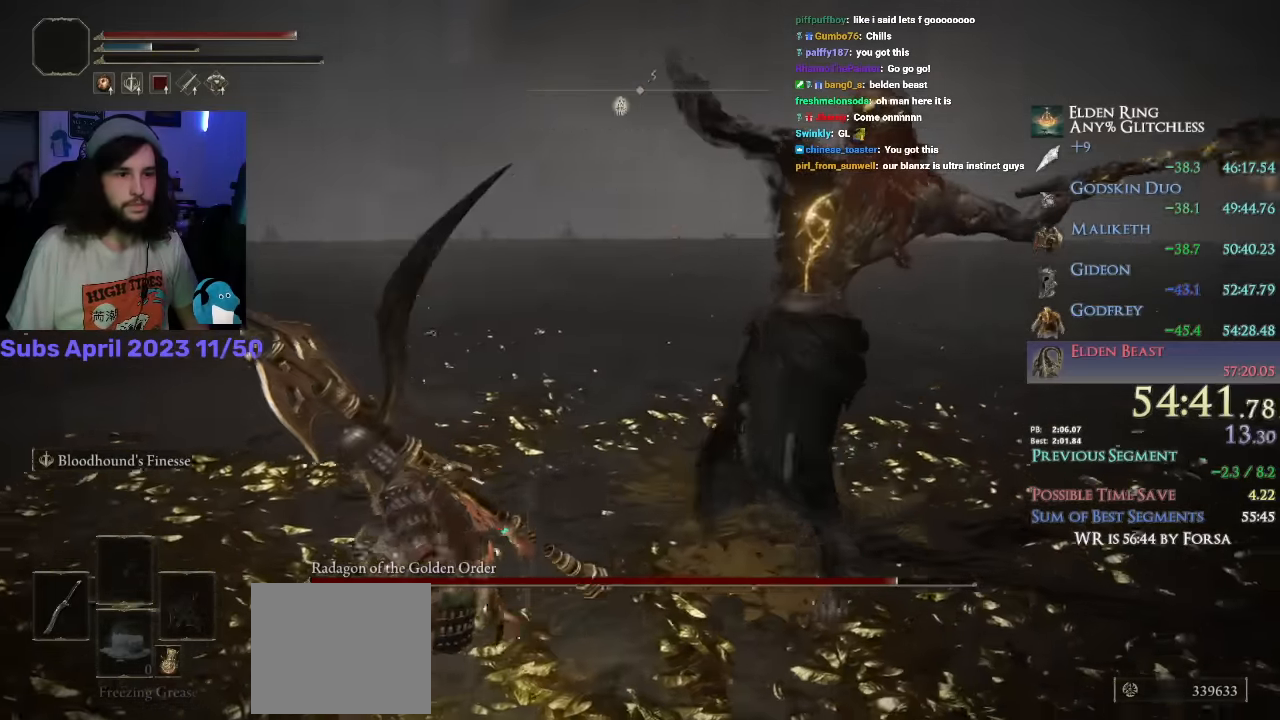
{"buttons": [], "left_stick": "left", "right_stick": "down-right", "events": []}
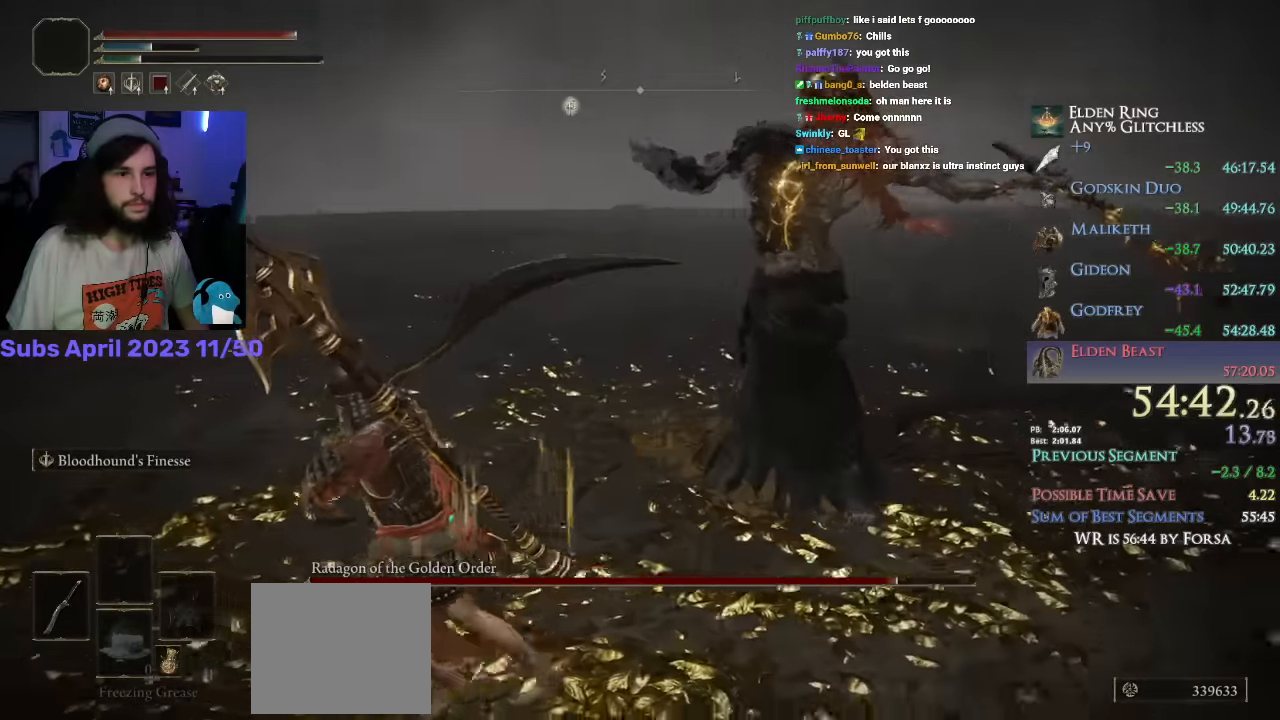
{"buttons": [], "left_stick": "up-right", "right_stick": "down-right", "events": [[33, "CIRCLE", "down"], [116, "left_stick", "up-left"], [133, "CIRCLE", "up"], [216, "left_stick", "up-right"]]}
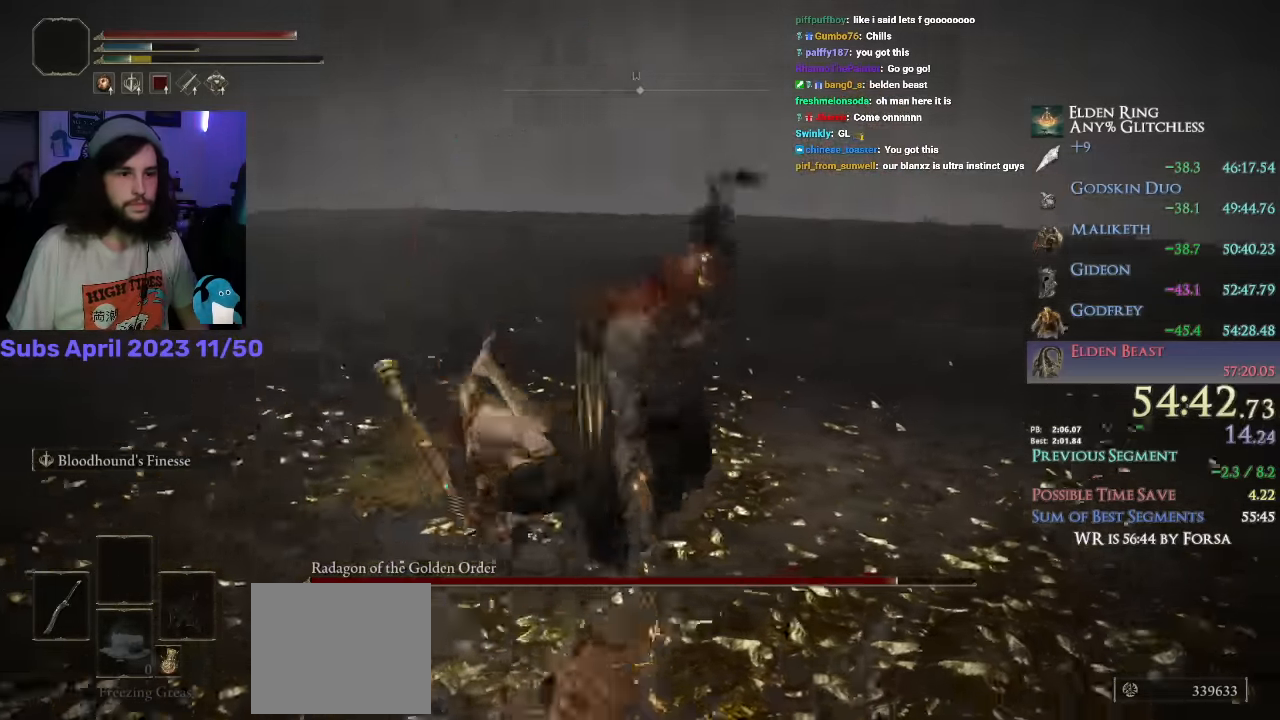
{"buttons": [], "left_stick": "up-left", "right_stick": "right", "events": [[133, "left_stick", "up"], [333, "left_stick", "up-left"], [500, "right_stick", "right"]]}
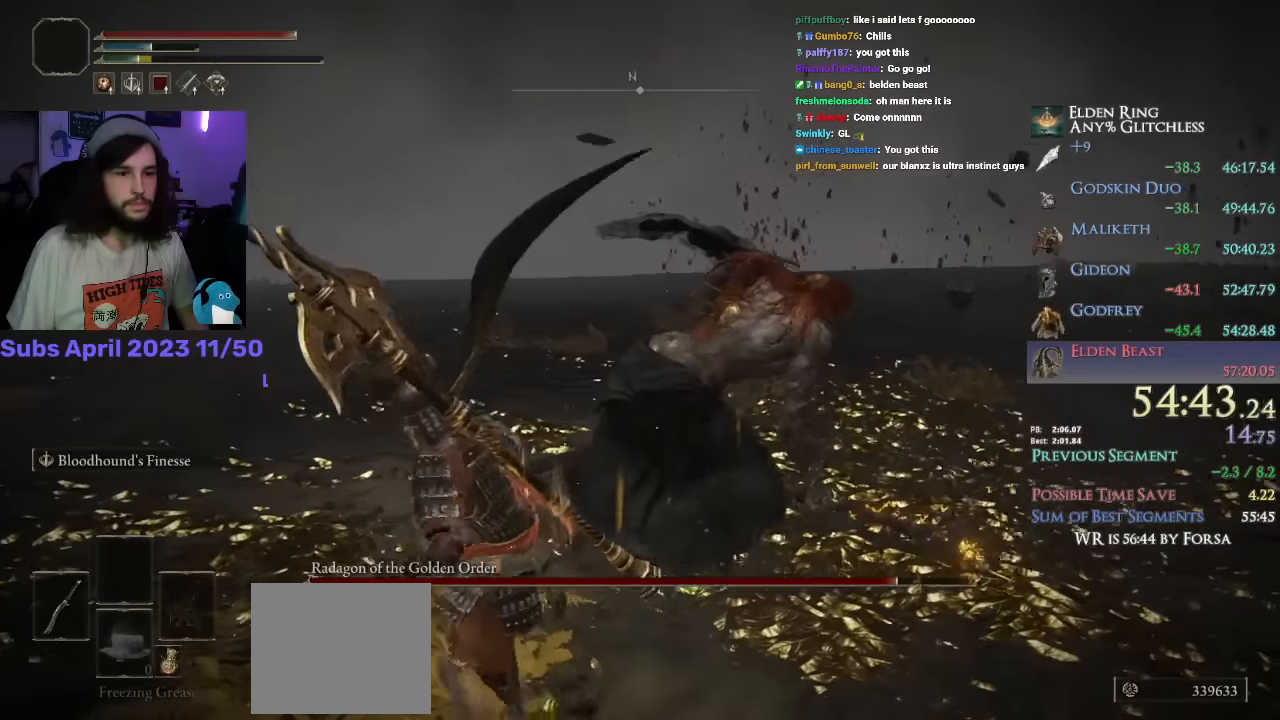
{"buttons": [], "left_stick": "down-left", "right_stick": "right", "events": [[16, "left_stick", "down-left"], [166, "R1", "down"], [233, "R1", "up"]]}
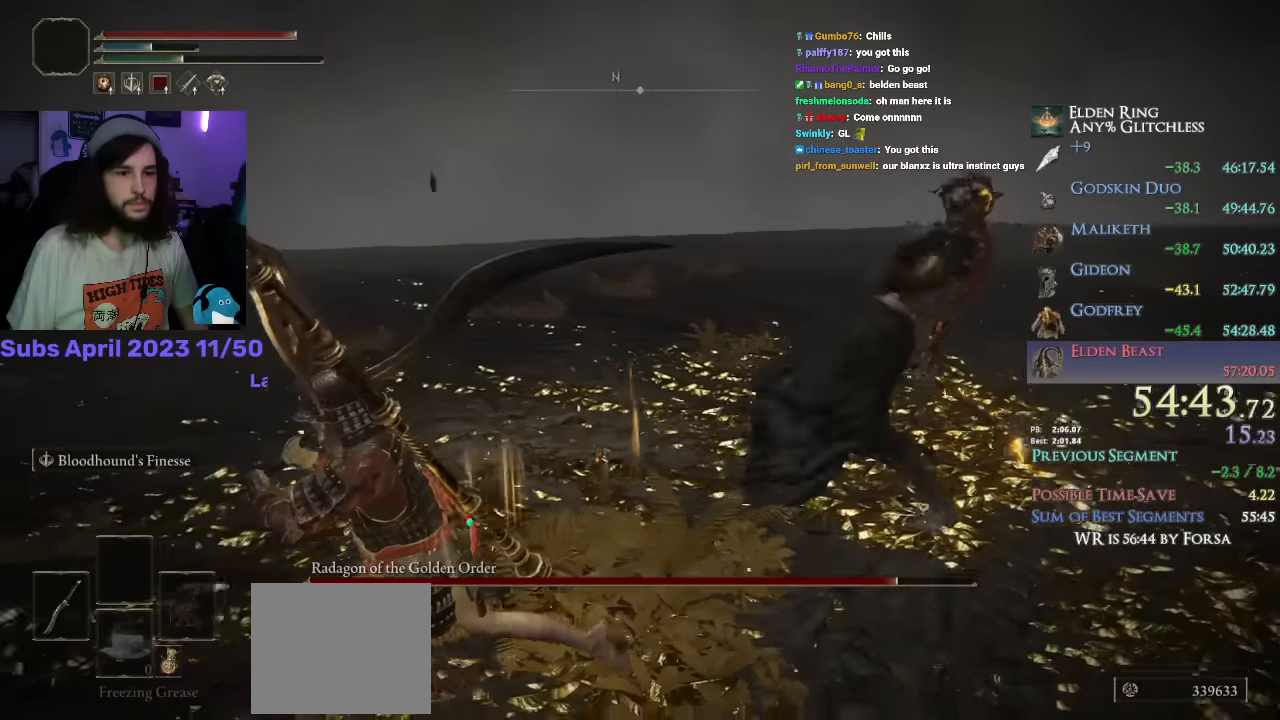
{"buttons": [], "left_stick": "up", "right_stick": "right", "events": [[83, "R1", "down"], [133, "R1", "up"], [300, "left_stick", "left"], [500, "left_stick", "up"]]}
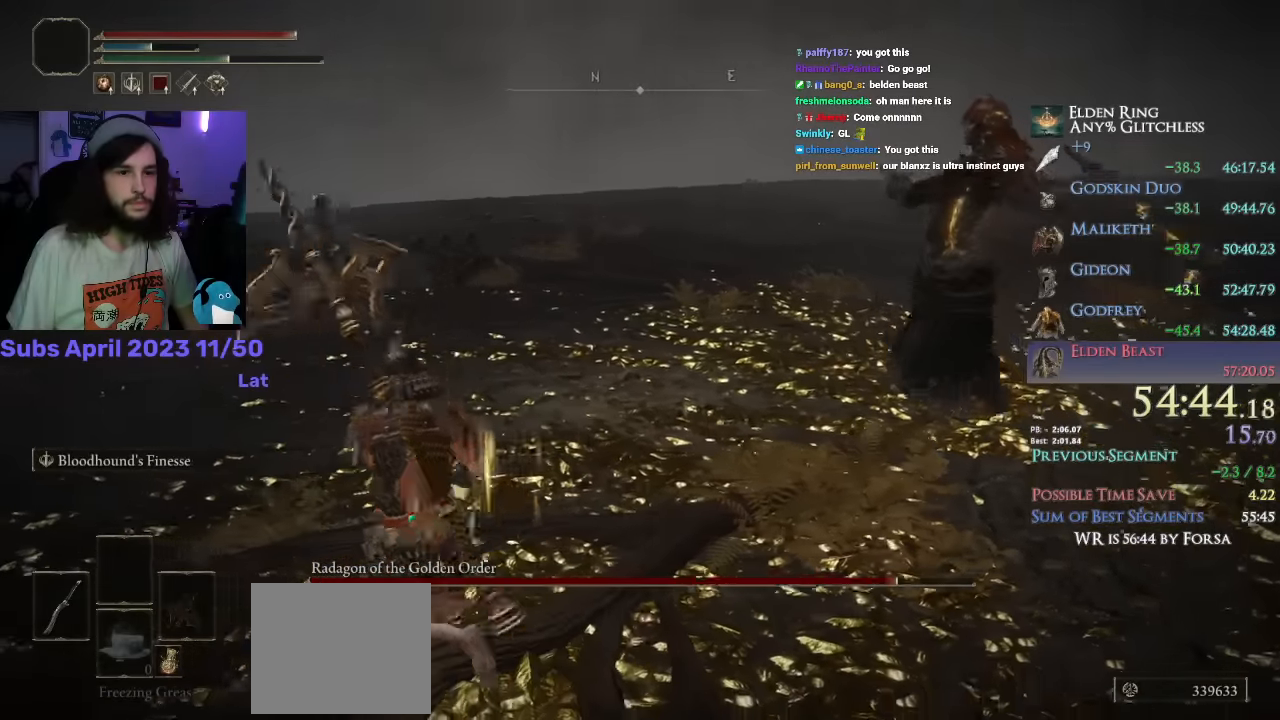
{"buttons": [], "left_stick": "right", "right_stick": "right"}
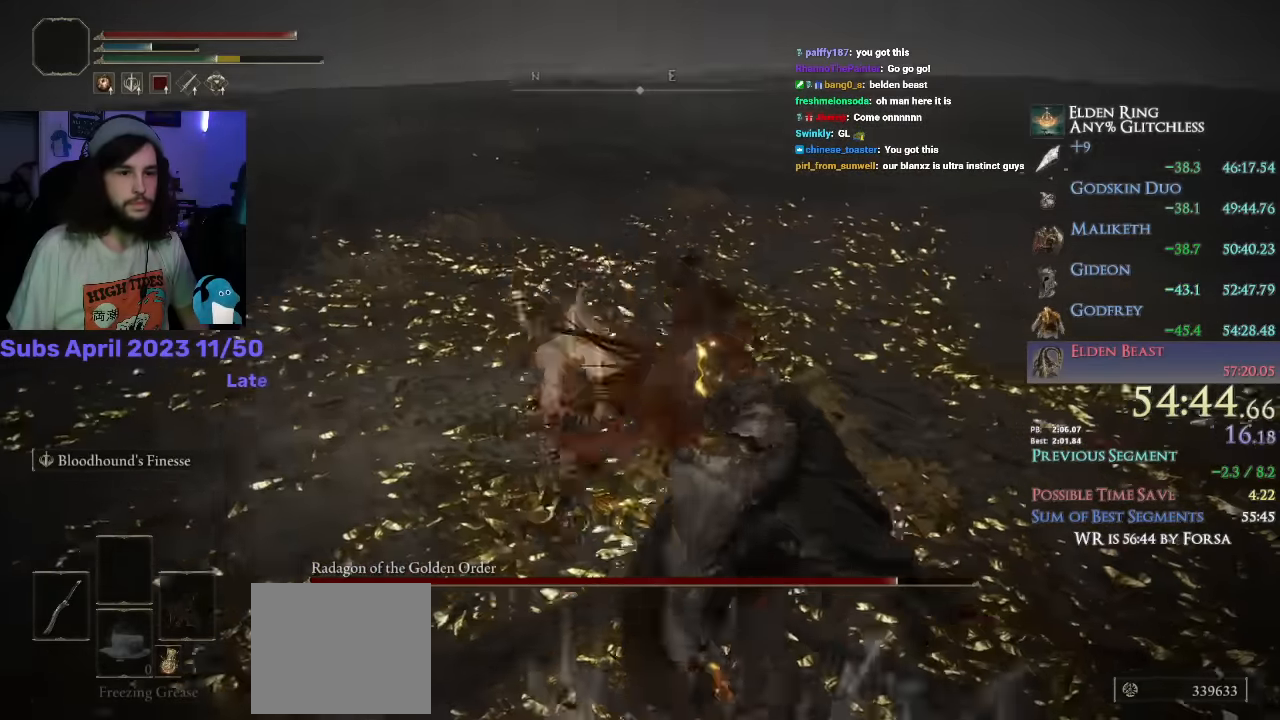
{"buttons": ["L2"], "left_stick": "right", "right_stick": "down-right", "events": [[166, "right_stick", "down-right"], [216, "R1", "down"], [233, "R1", "up"], [500, "L2", "down"]]}
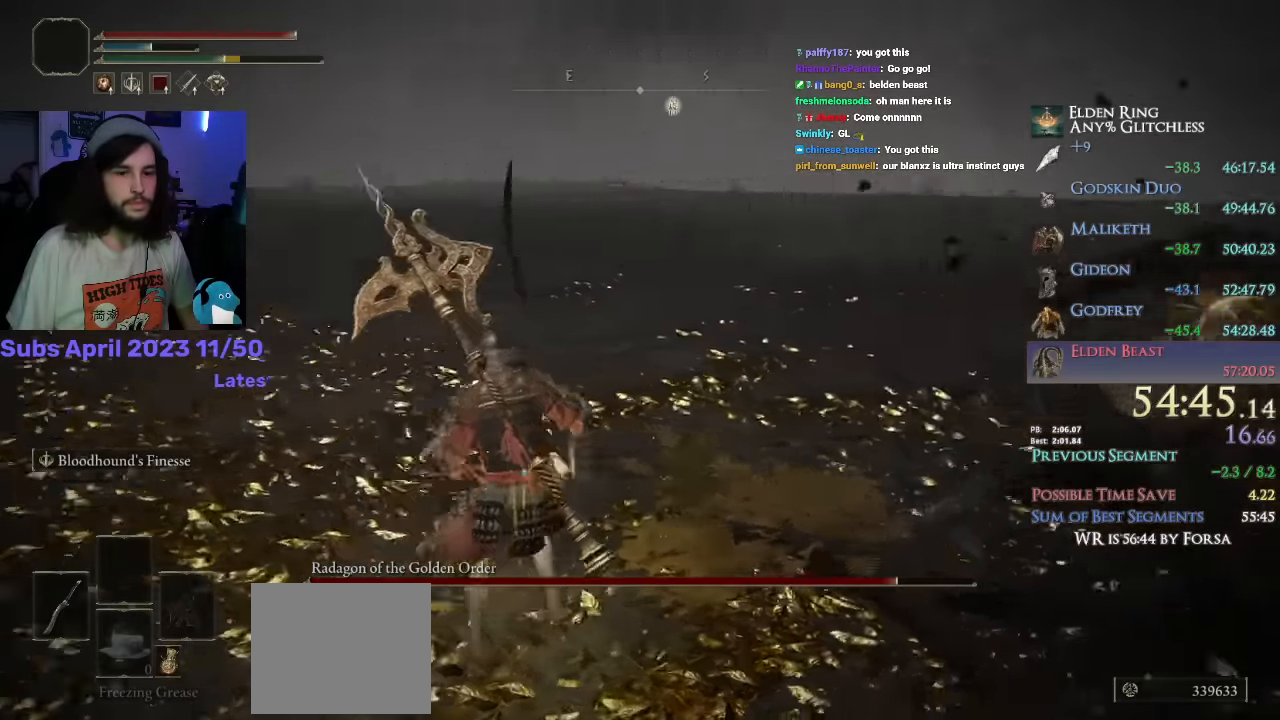
{"buttons": [], "left_stick": "up-right", "right_stick": "down-right"}
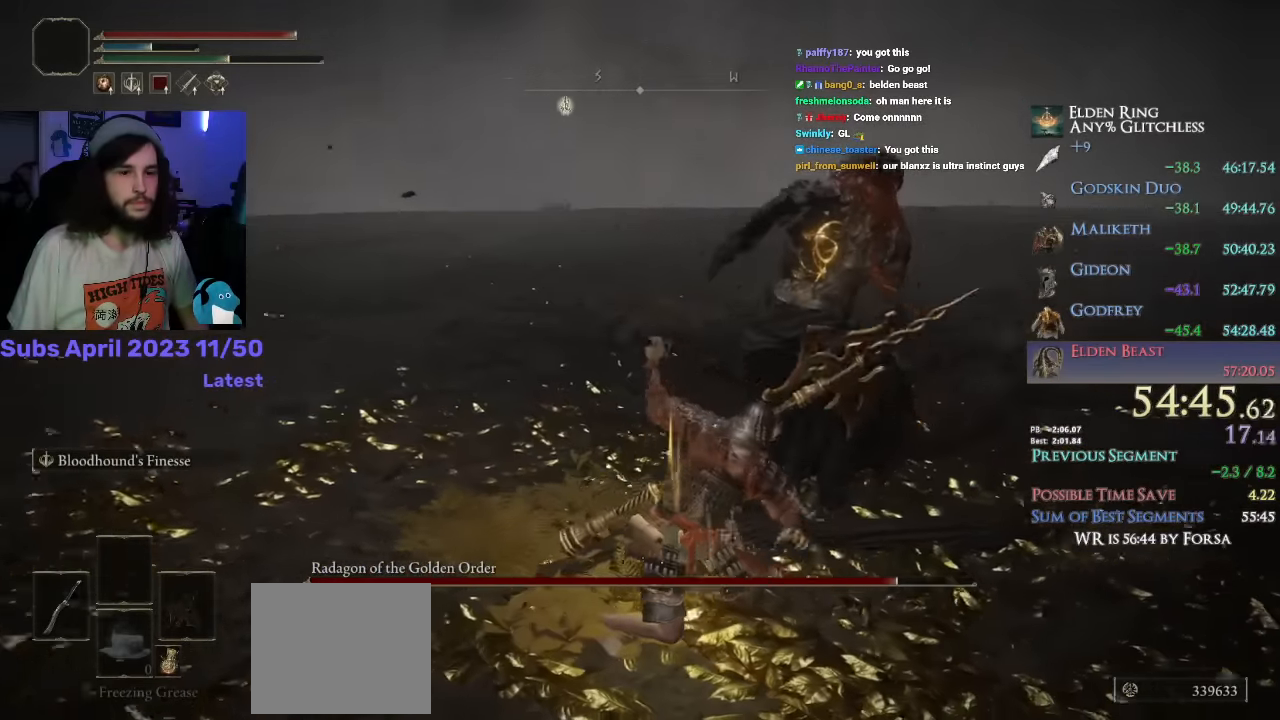
{"buttons": [], "left_stick": "up-right", "right_stick": "center", "events": [[416, "right_stick", "center"]]}
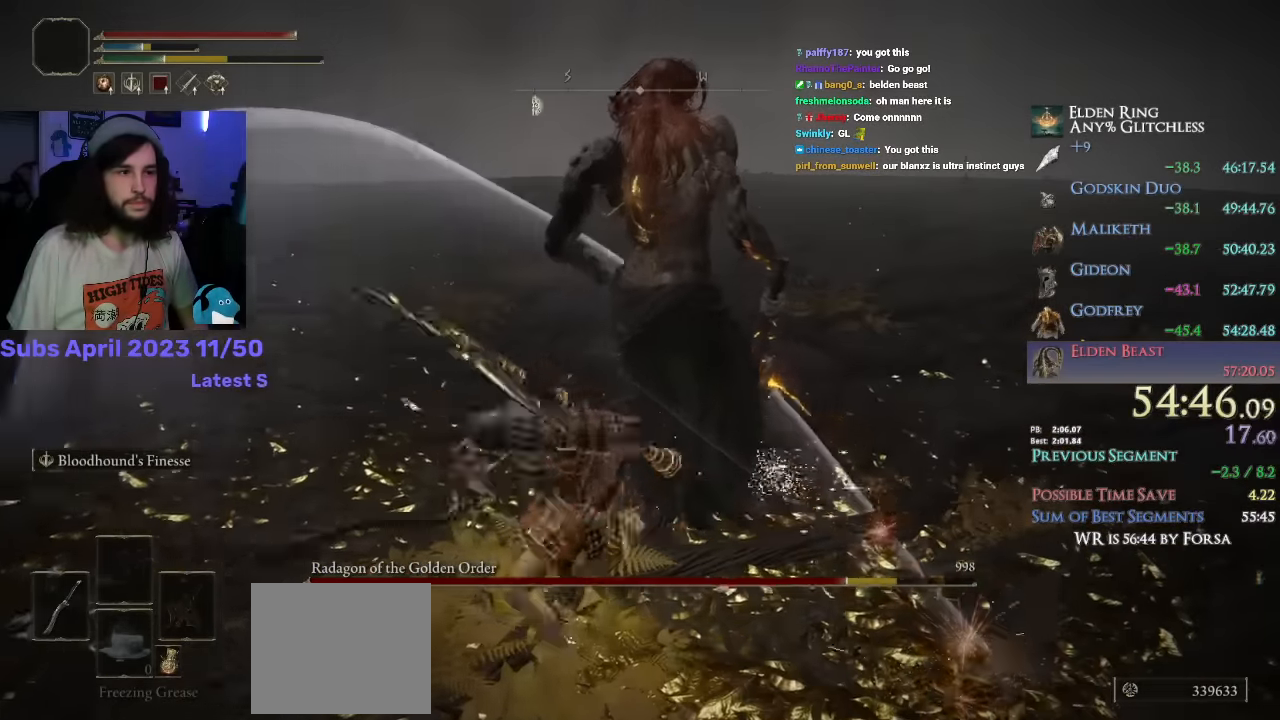
{"buttons": [], "left_stick": "up-right", "right_stick": "center", "events": [[233, "right_stick", "right"], [250, "R1", "down"], [300, "R1", "up"], [366, "right_stick", "center"]]}
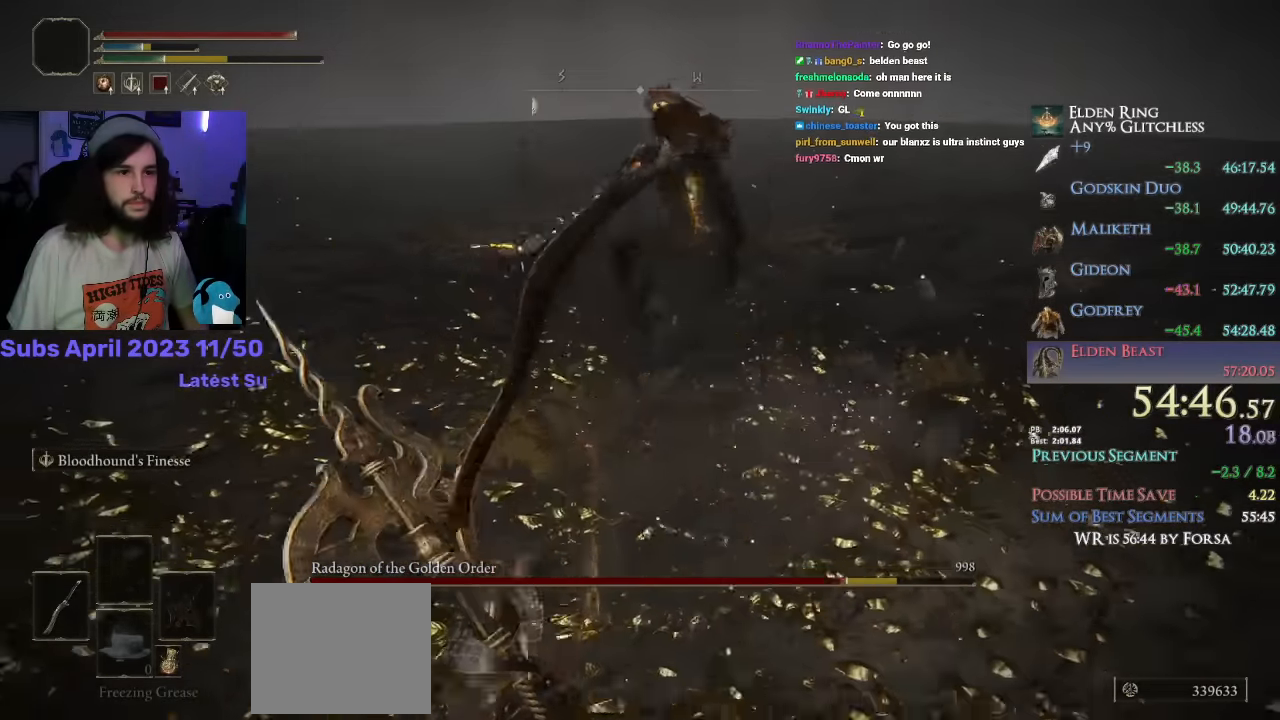
{"buttons": [], "left_stick": "up-right", "right_stick": "center", "events": [[133, "right_stick", "down-right"], [283, "right_stick", "center"], [366, "R2", "down"], [383, "R1", "down"], [466, "R1", "up"], [483, "R2", "up"]]}
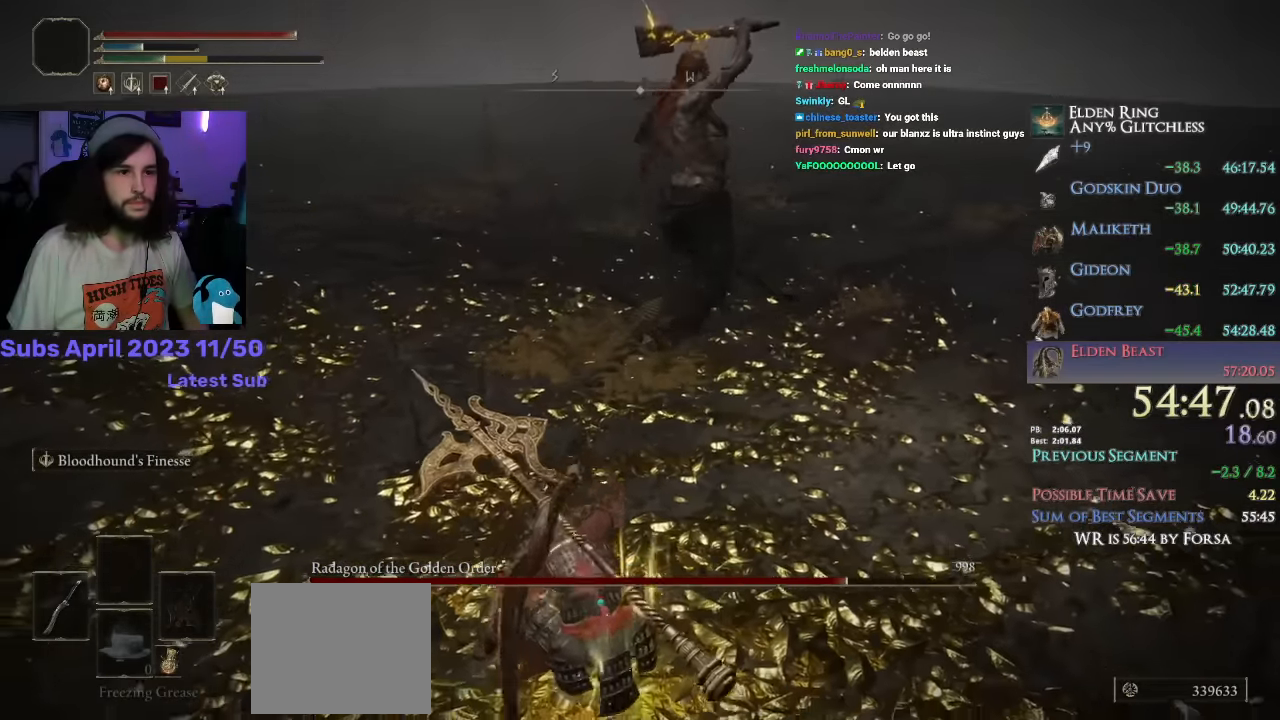
{"buttons": [], "left_stick": "up-right", "right_stick": "center", "events": []}
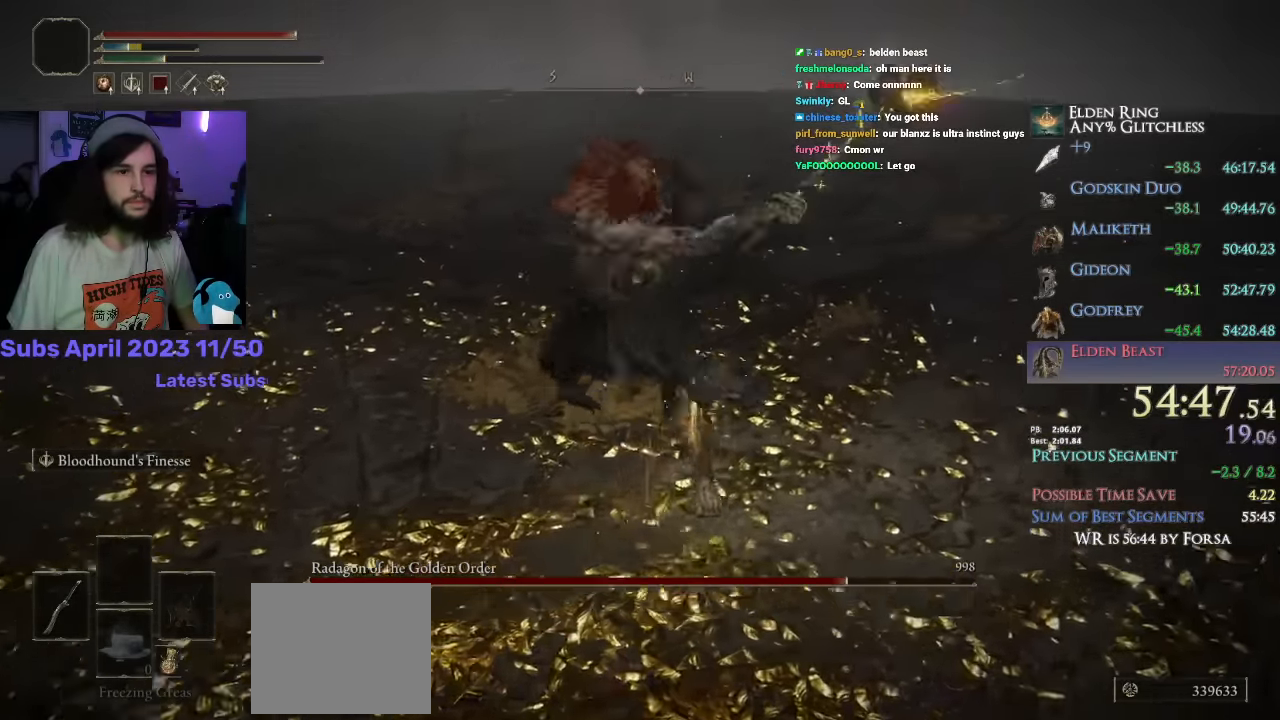
{"buttons": [], "left_stick": "up", "right_stick": "left", "events": [[16, "right_stick", "left"], [133, "left_stick", "up-left"], [433, "left_stick", "up"]]}
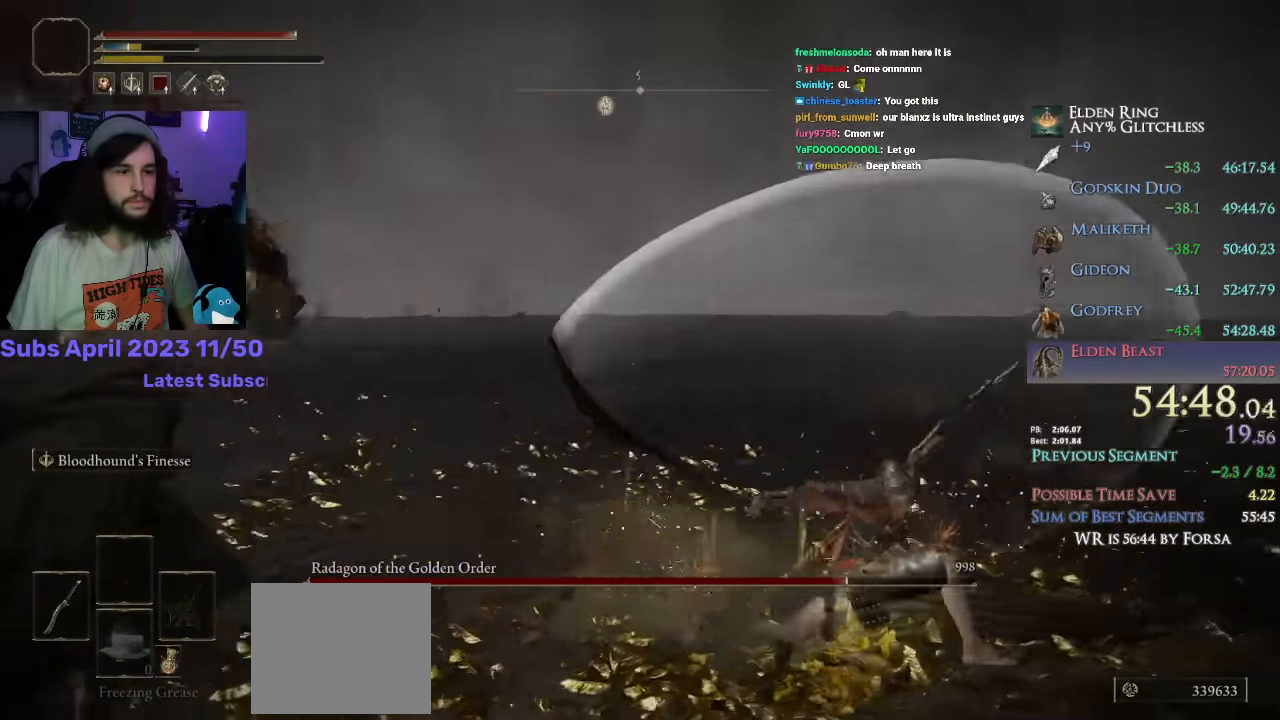
{"buttons": [], "left_stick": "right", "right_stick": "left"}
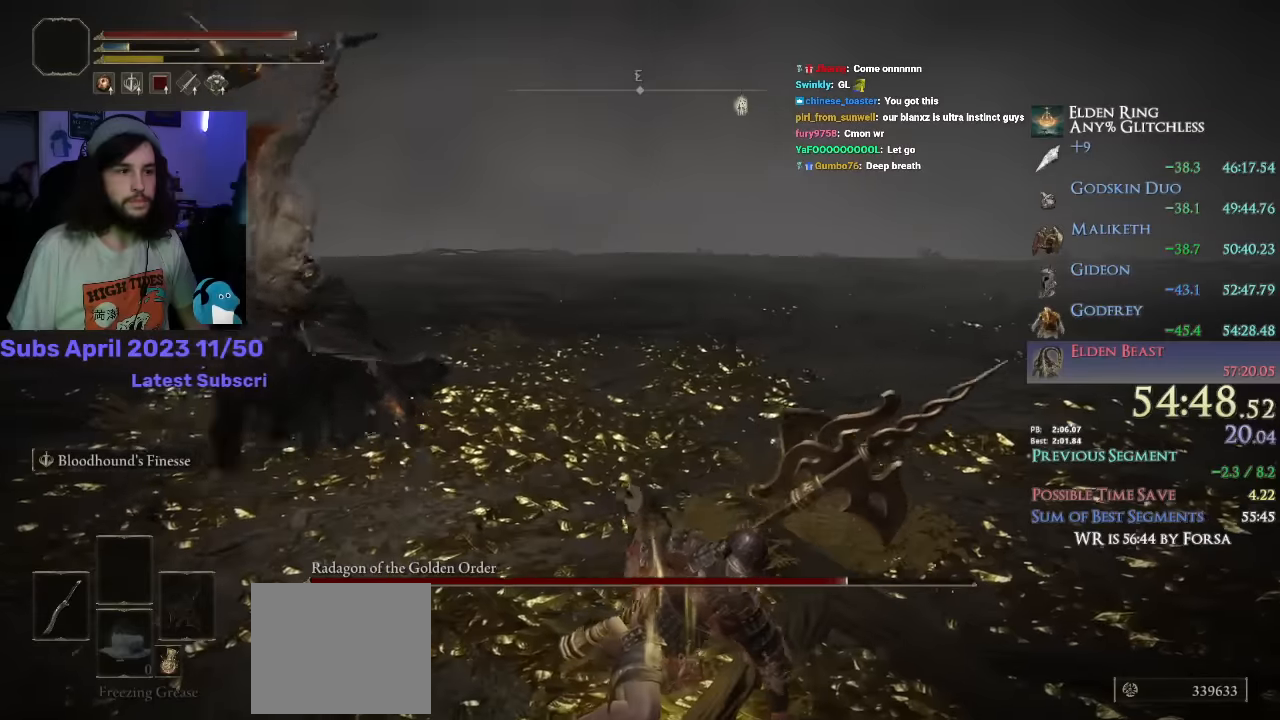
{"buttons": [], "left_stick": "down-right", "right_stick": "left", "events": [[233, "L3", "down"], [233, "left_stick", "down-right"], [350, "L3", "up"]]}
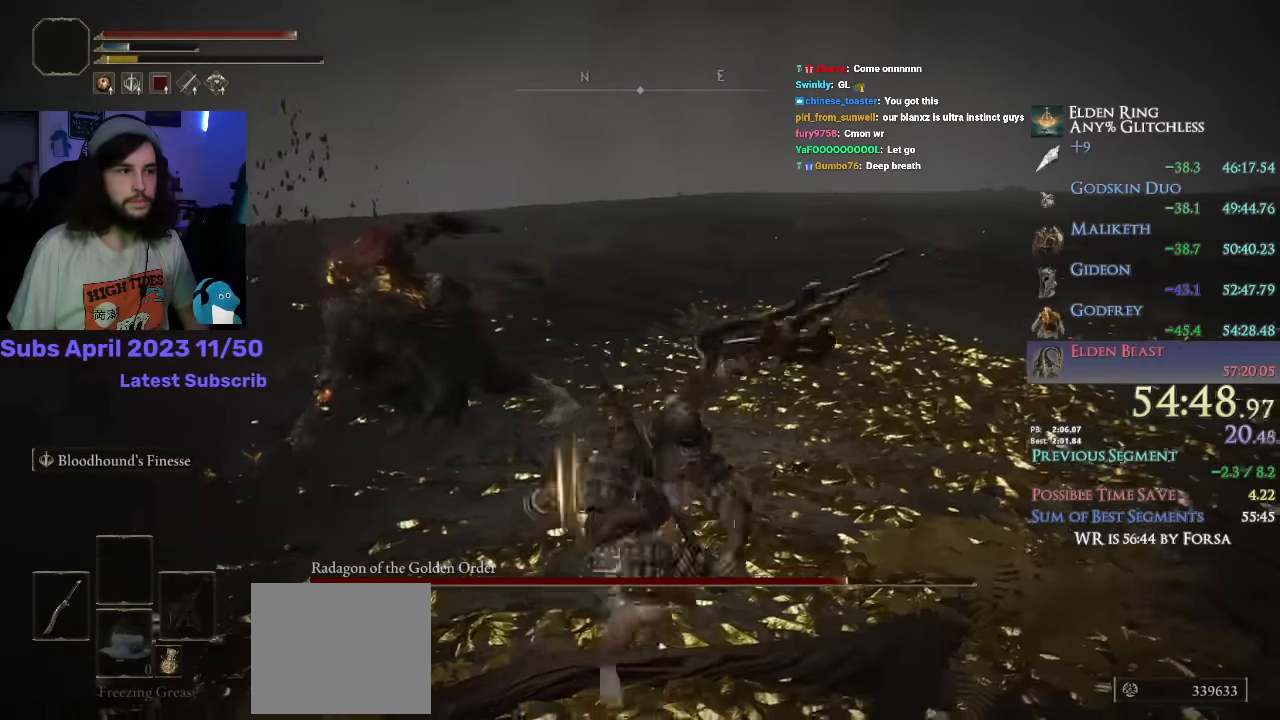
{"buttons": [], "left_stick": "up-right", "right_stick": "left", "events": [[66, "left_stick", "right"], [333, "L3", "down"], [333, "left_stick", "up-right"], [466, "L3", "up"]]}
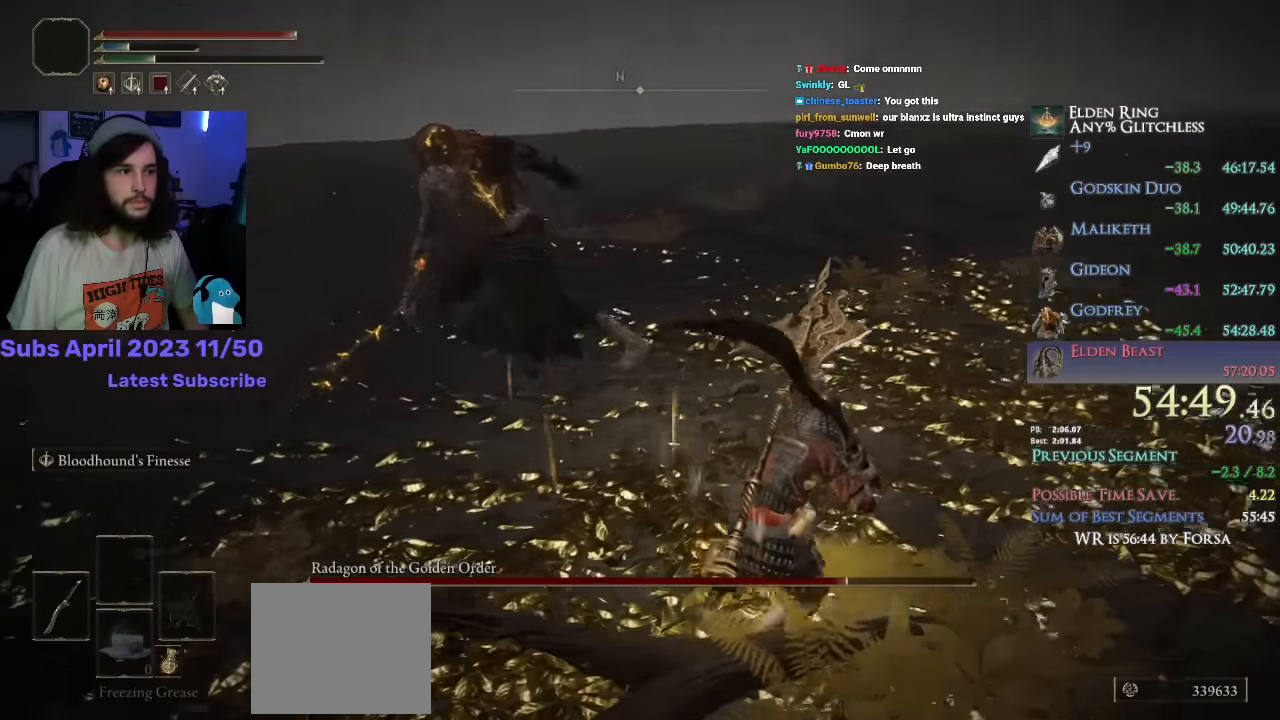
{"buttons": [], "left_stick": "up", "right_stick": "left", "events": [[200, "L2", "down"], [233, "L1", "down"], [316, "L1", "up"], [316, "L2", "up"], [433, "left_stick", "up"]]}
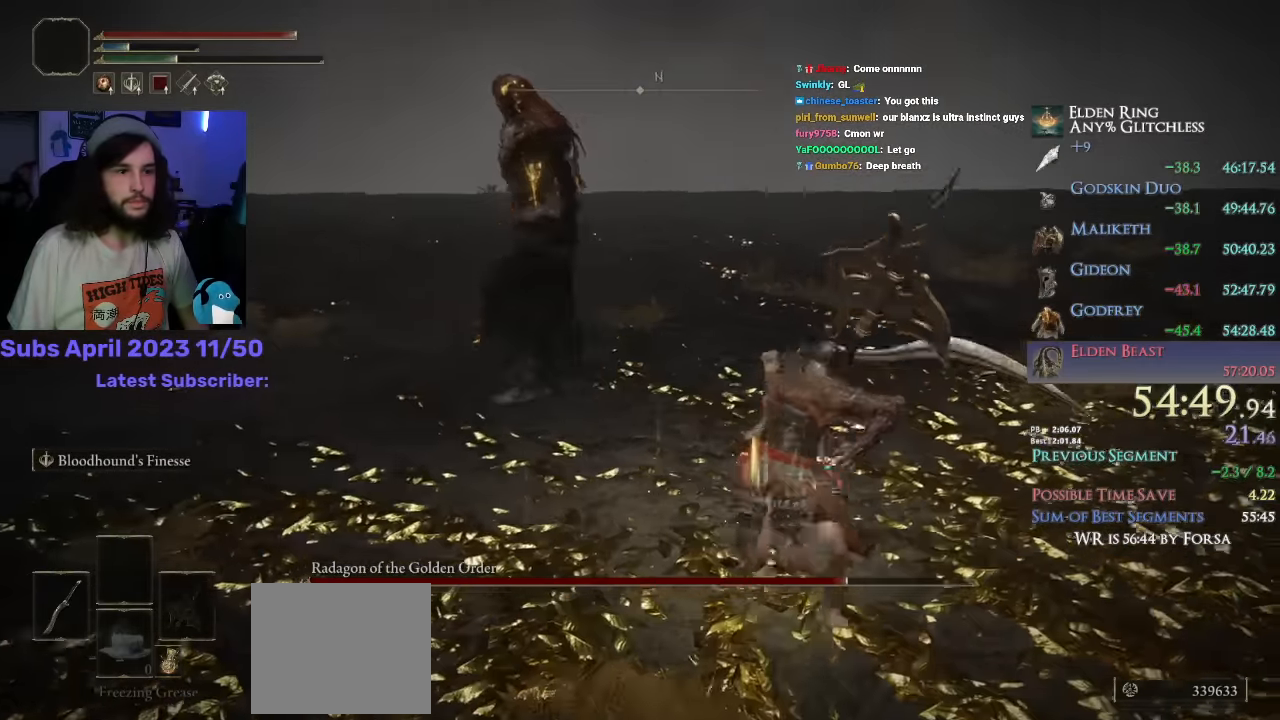
{"buttons": [], "left_stick": "up", "right_stick": "left", "events": [[283, "R1", "down"], [333, "R1", "up"]]}
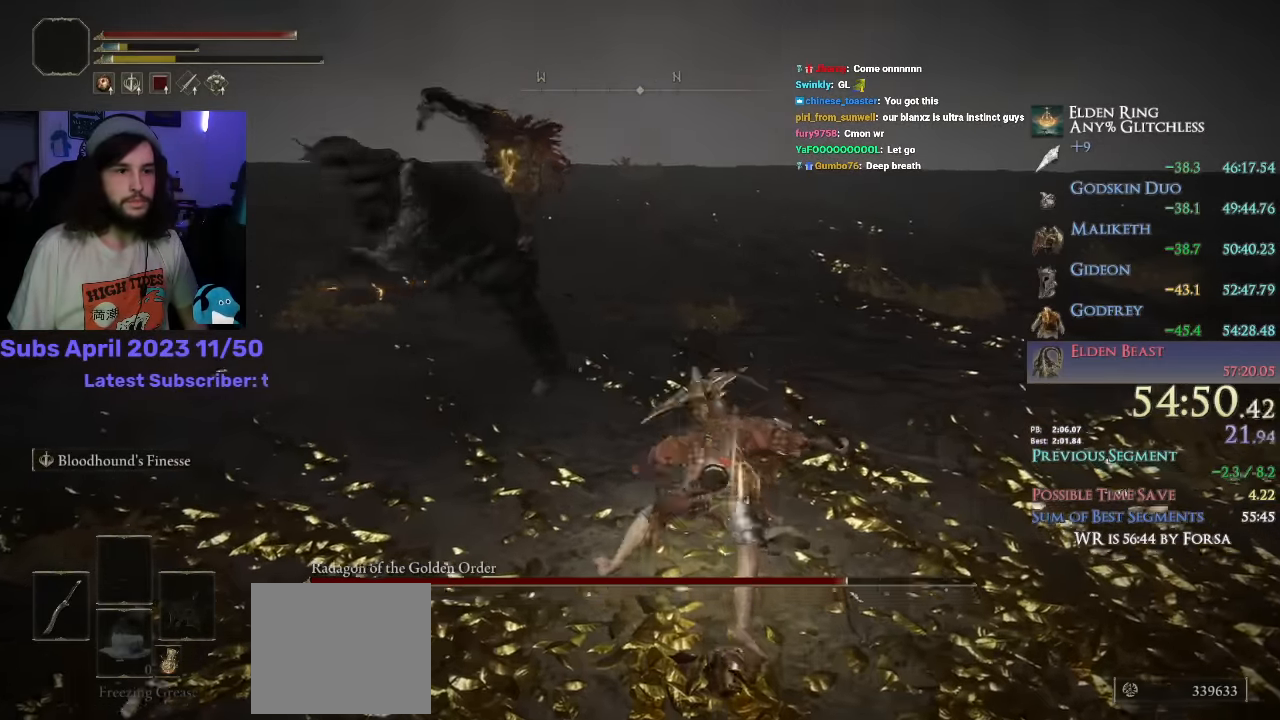
{"buttons": [], "left_stick": "up", "right_stick": "left", "events": []}
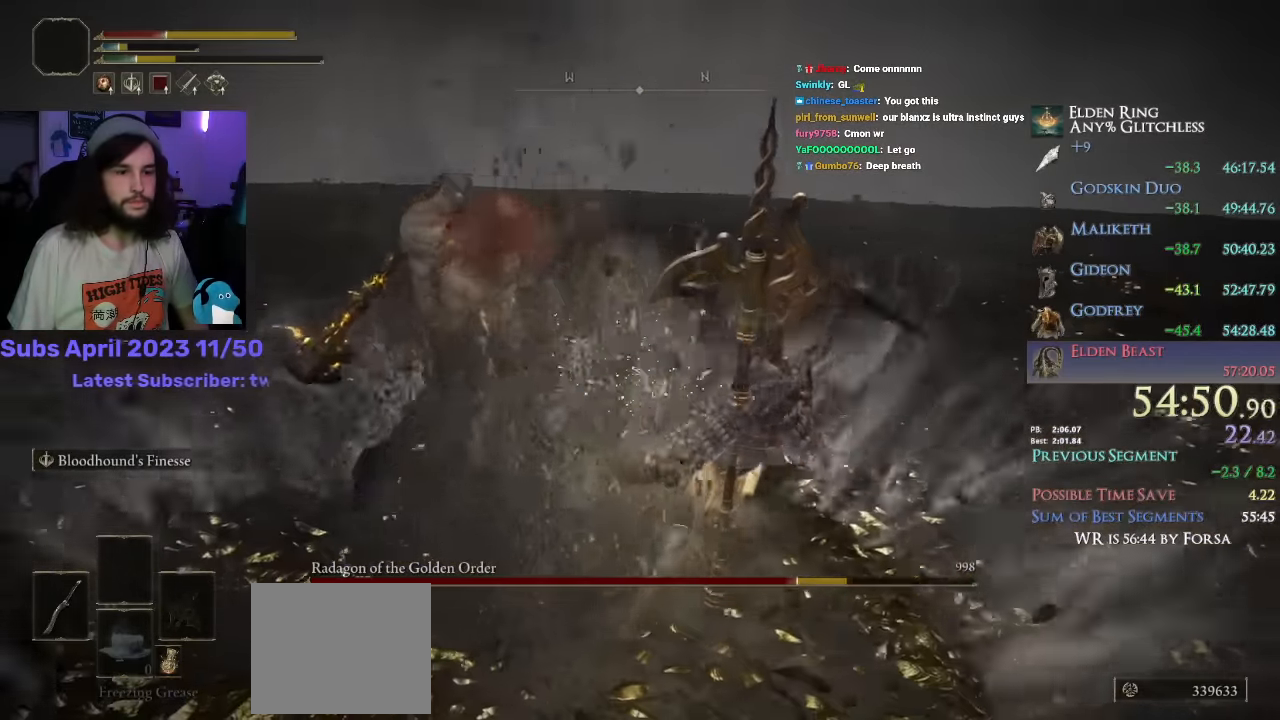
{"buttons": ["CIRCLE"], "left_stick": "up-left", "right_stick": "left", "events": [[450, "left_stick", "up-left"], [483, "CIRCLE", "down"]]}
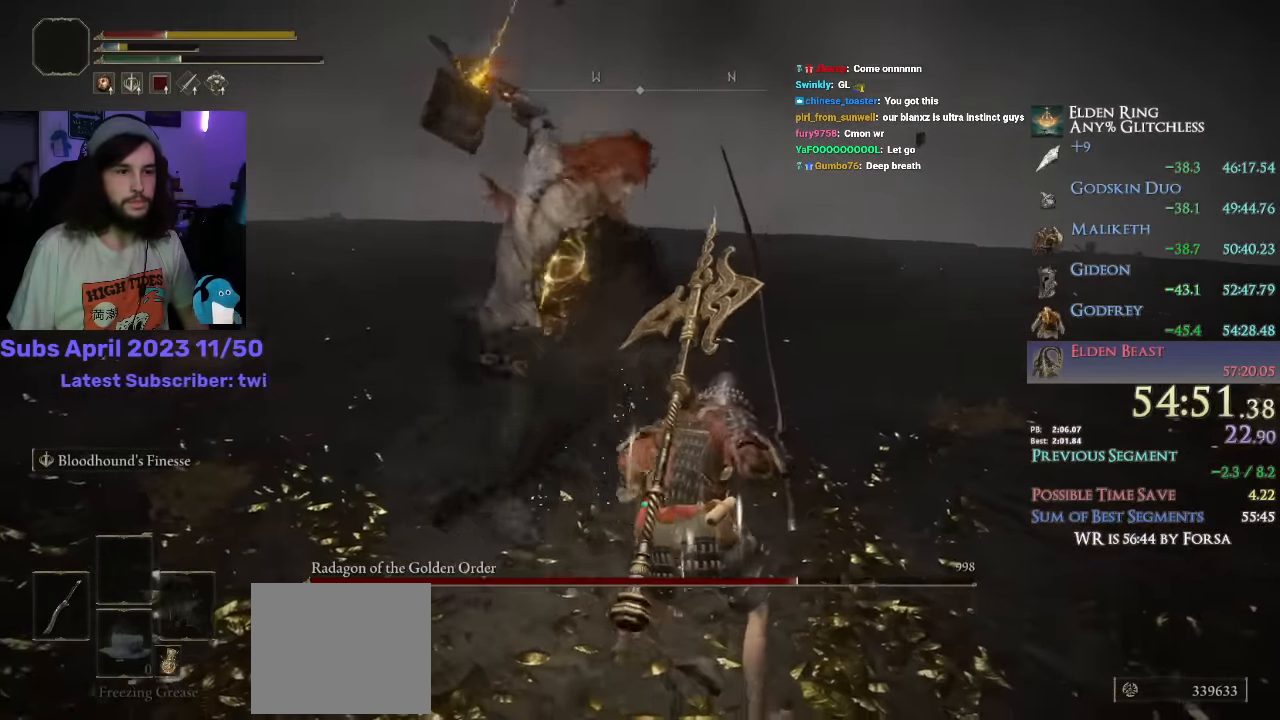
{"buttons": [], "left_stick": "down-left", "right_stick": "down-right", "events": [[50, "CIRCLE", "up"], [283, "left_stick", "down-left"], [283, "right_stick", "down-right"]]}